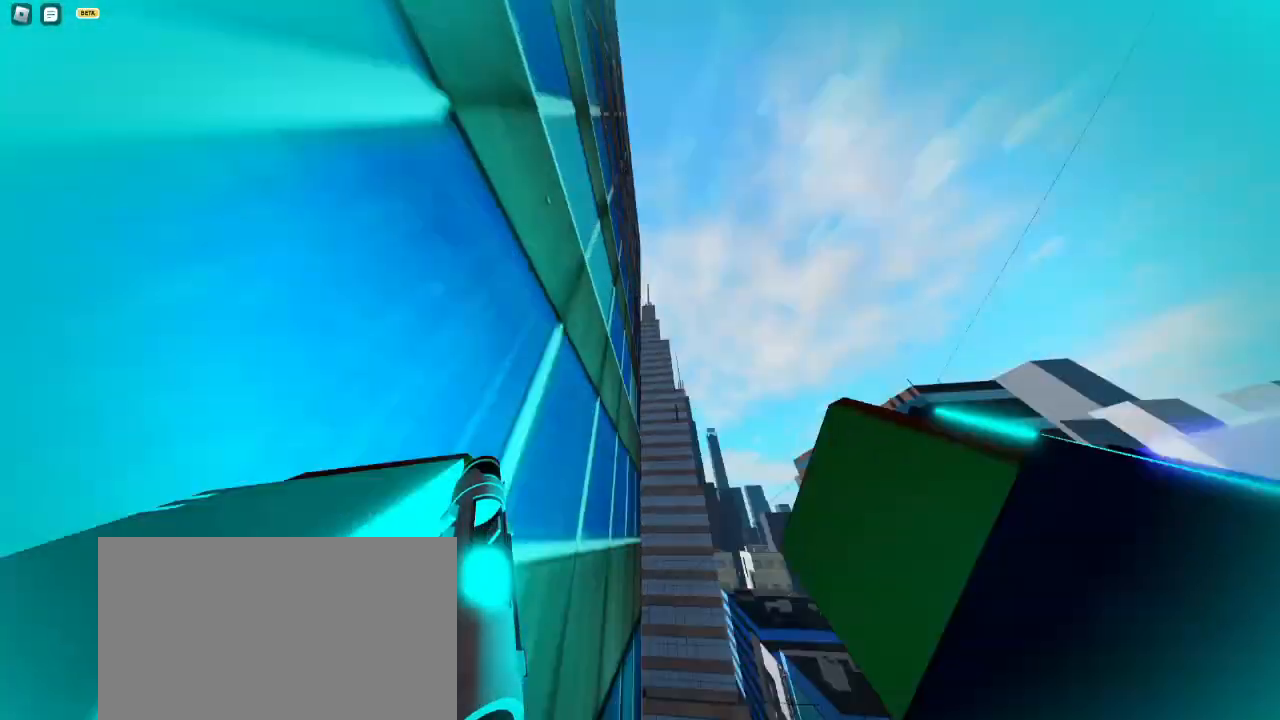
Gameplay with keyboard and mouse; each line is a JSON object with the keys and mouse buttons held at the frame after it. "events" lists presses ("down") and releases ("up") of "1", "2", "3", "4", "5", "a", "alt", "c", "caps_lock", "ctrl", "d", "e", "f", "g", "q", "r", "s", "shift", "space", "t", "tab", "v", "w", "x", "z", "mouse_left", "mouse_wheel" and "mouse_right" between this image and that frame as [ms after this image, input, new state], when the widget could be followed in between. "mouse_left", "mouse_wheel", "mouse_right" = the "left", "wheel", "right" buttons of the "mouse" list. No other keys are recorded. "wheel" means that the mouse wheel is clicked or scrolled. Not read: mouse_move.
{"keys": ["w"], "mouse": [], "events": [[17, "a", "down"], [17, "space", "up"], [67, "w", "up"], [117, "a", "up"], [117, "mouse_wheel", "down"], [167, "space", "down"], [267, "space", "up"], [300, "mouse_wheel", "up"], [300, "w", "down"]]}
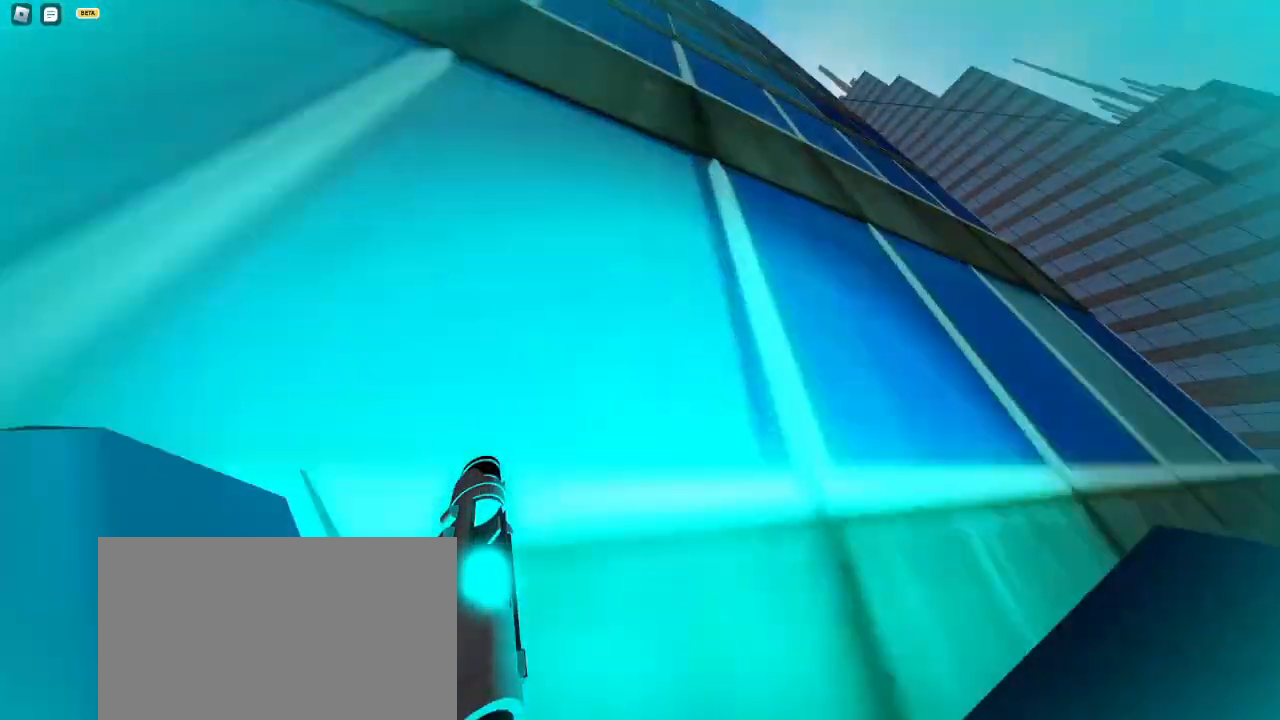
{"keys": ["space", "w"], "mouse": [], "events": [[133, "d", "down"], [133, "space", "down"], [183, "d", "up"]]}
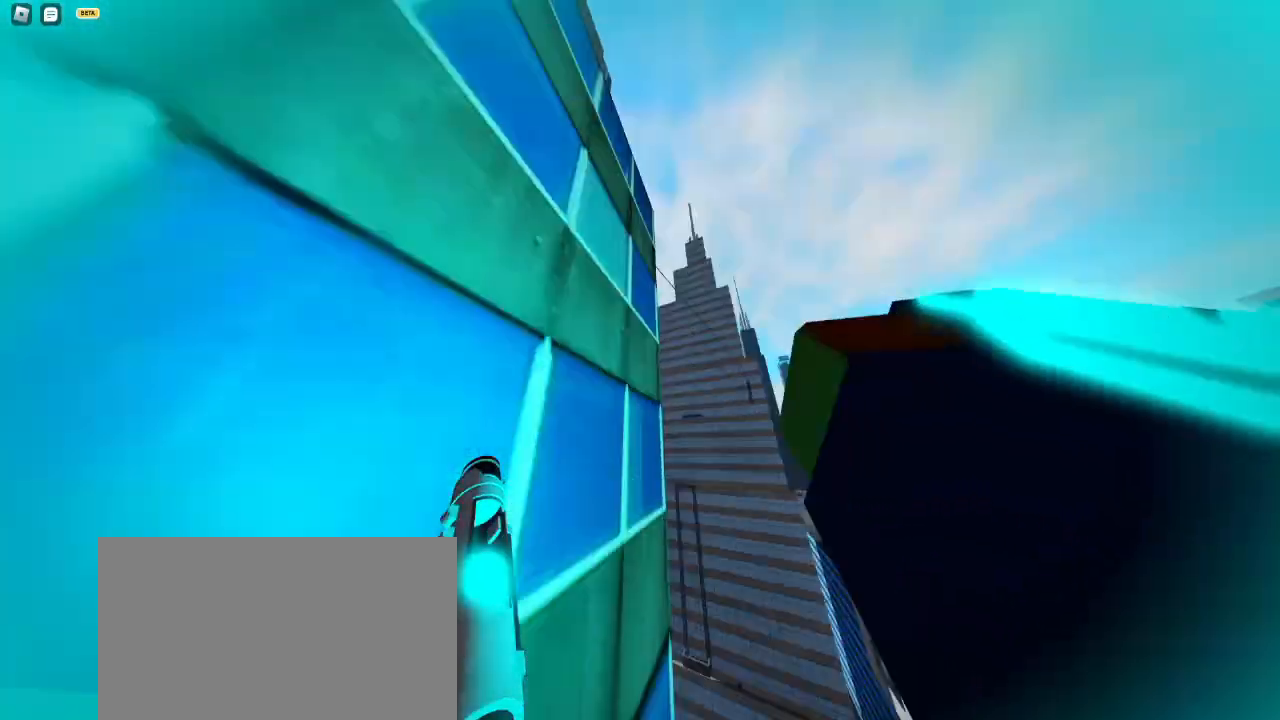
{"keys": ["space", "w"], "mouse": [], "events": [[433, "space", "up"], [483, "space", "down"]]}
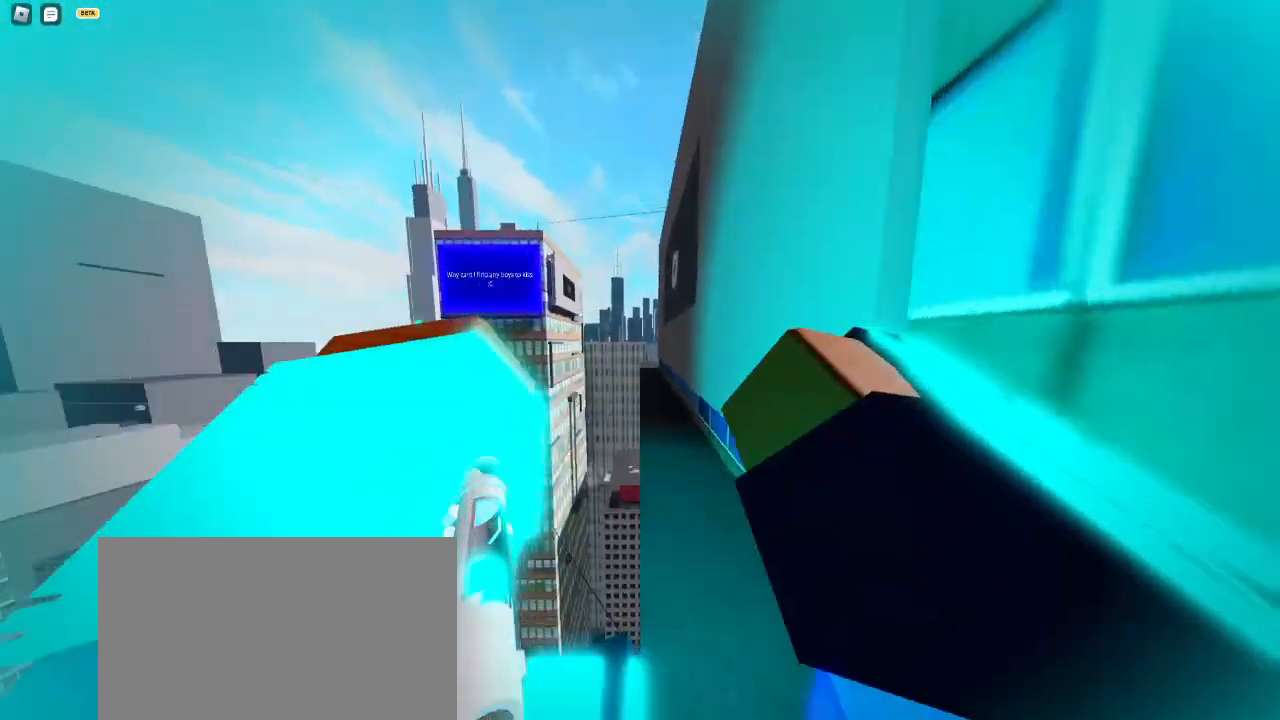
{"keys": ["d", "w"], "mouse": [], "events": [[67, "space", "up"], [500, "d", "down"]]}
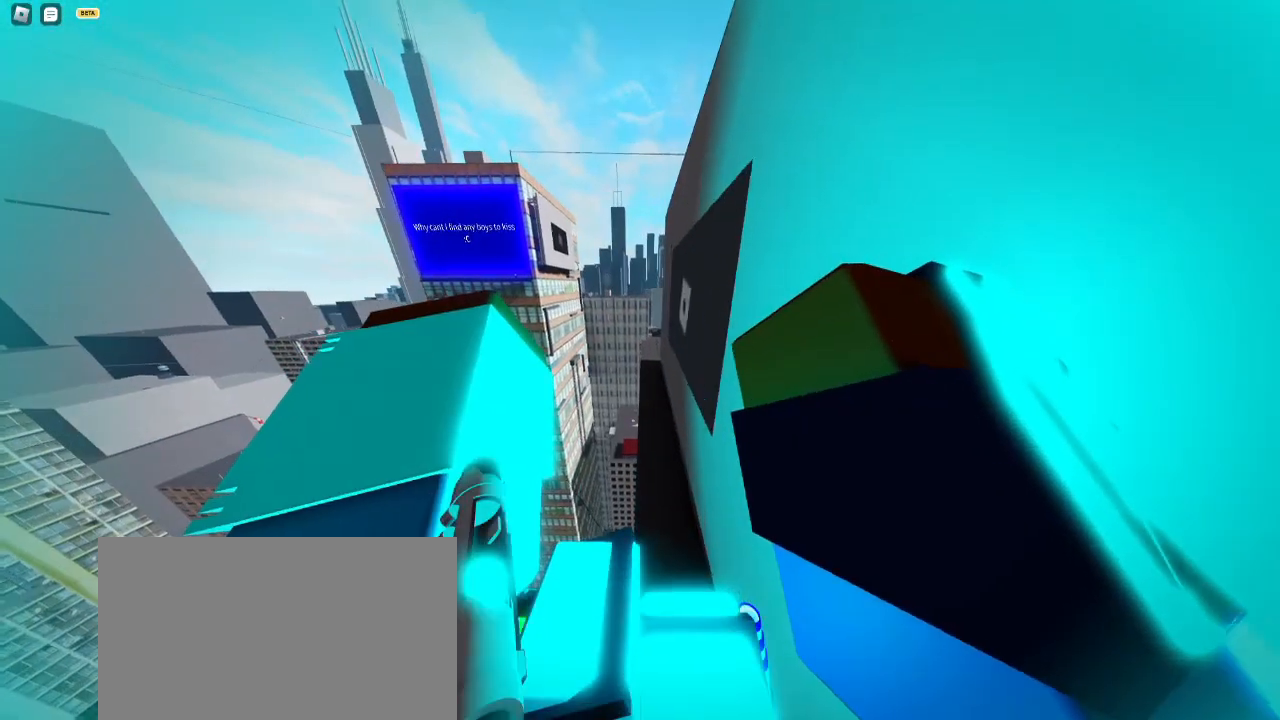
{"keys": ["w"], "mouse": [], "events": [[133, "d", "up"], [317, "d", "down"], [417, "d", "up"]]}
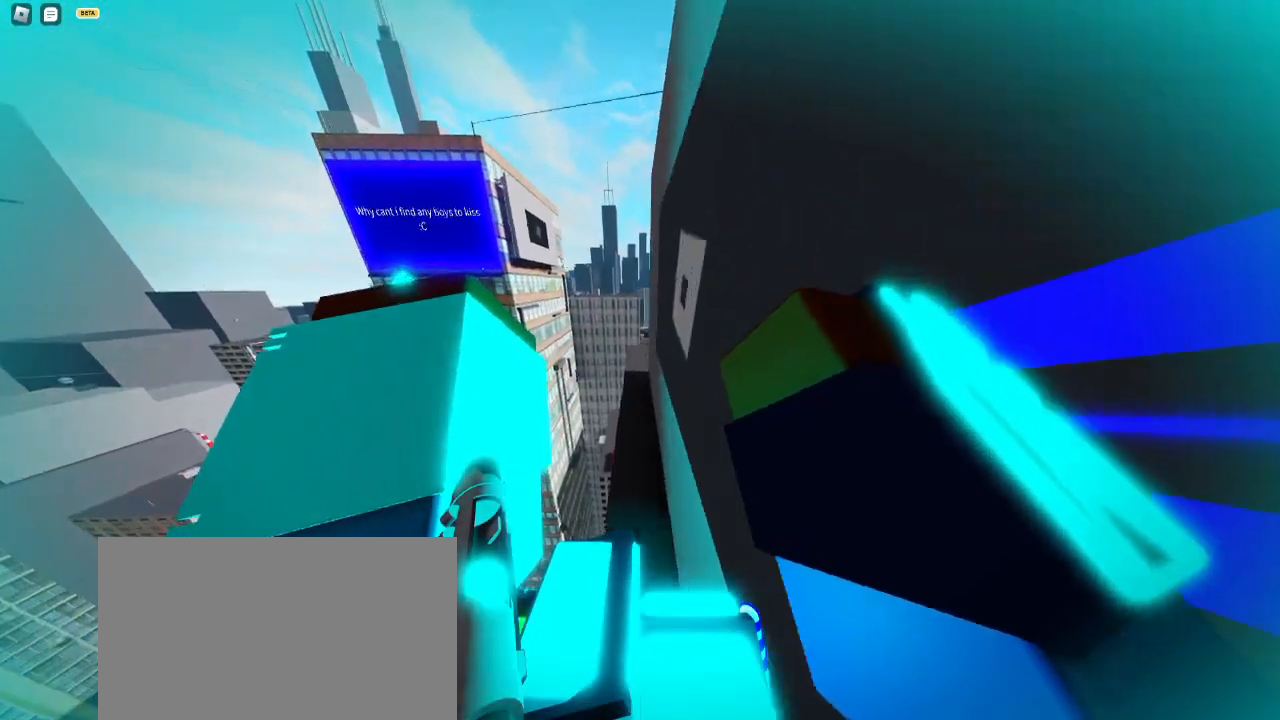
{"keys": ["shift", "w"], "mouse": [], "events": [[433, "shift", "down"]]}
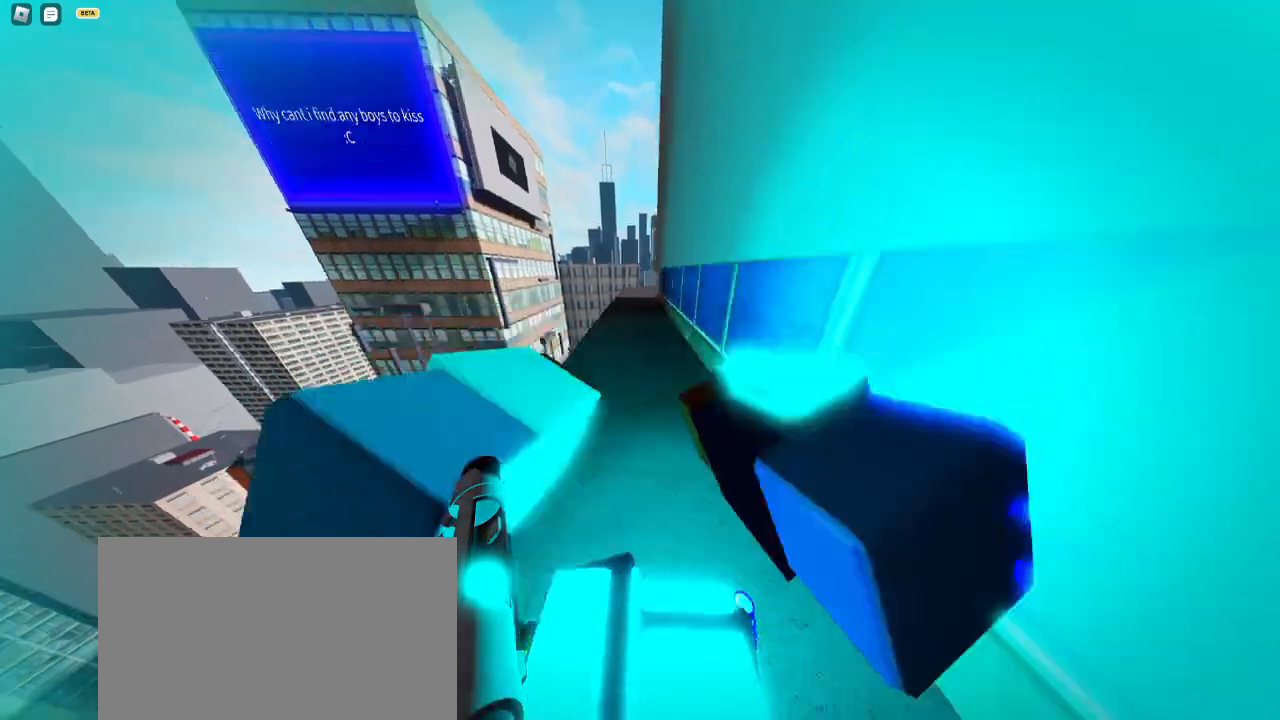
{"keys": ["w"], "mouse": [], "events": [[67, "shift", "up"]]}
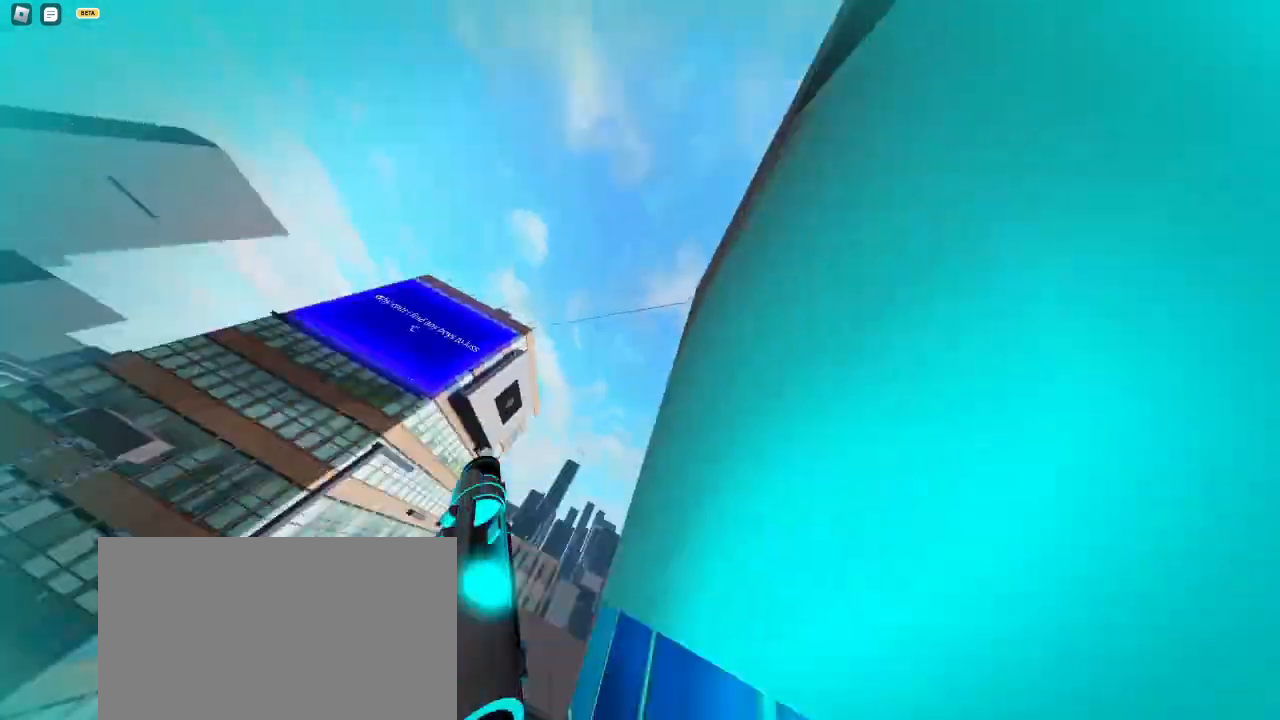
{"keys": ["w"], "mouse": [], "events": []}
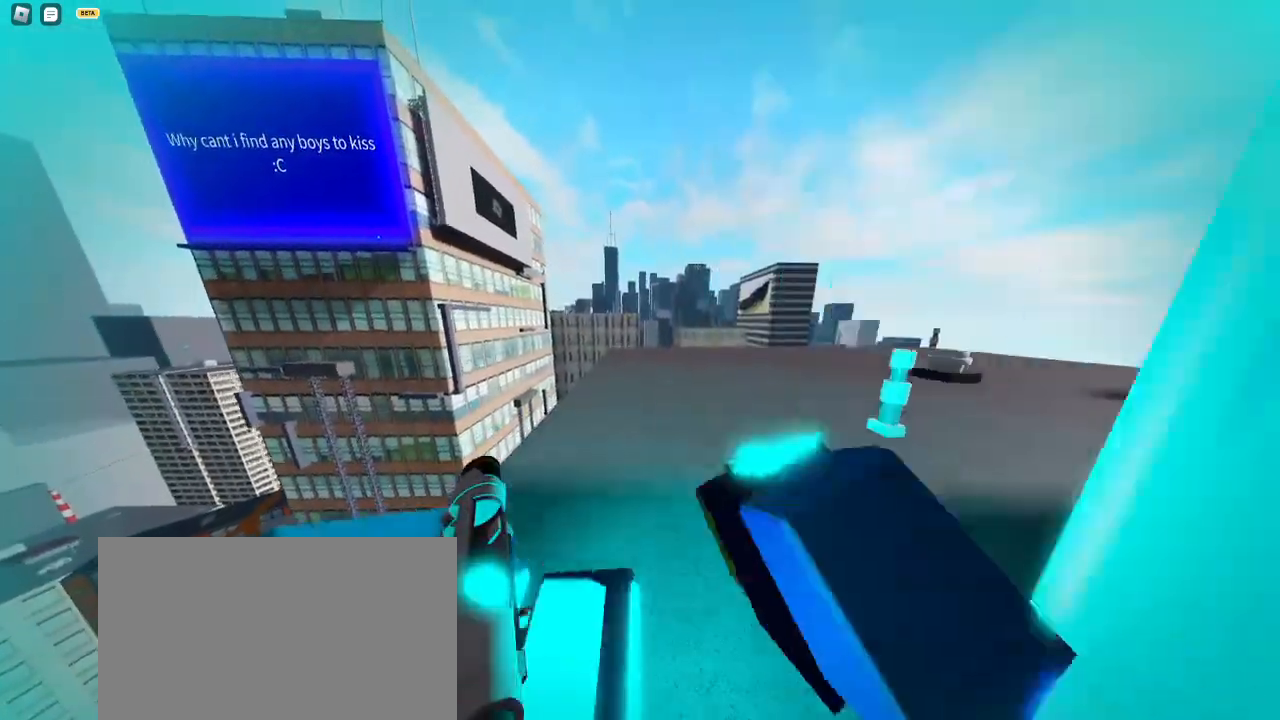
{"keys": ["w"], "mouse": [], "events": []}
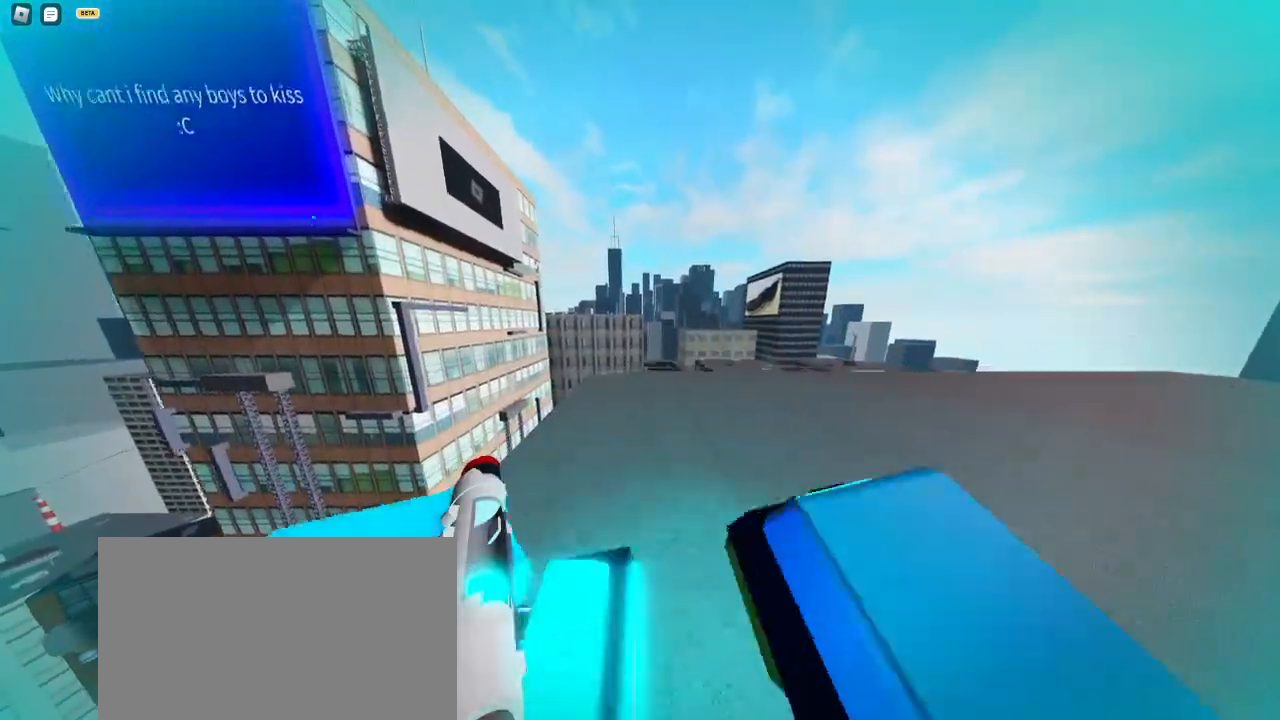
{"keys": ["w"], "mouse": [], "events": []}
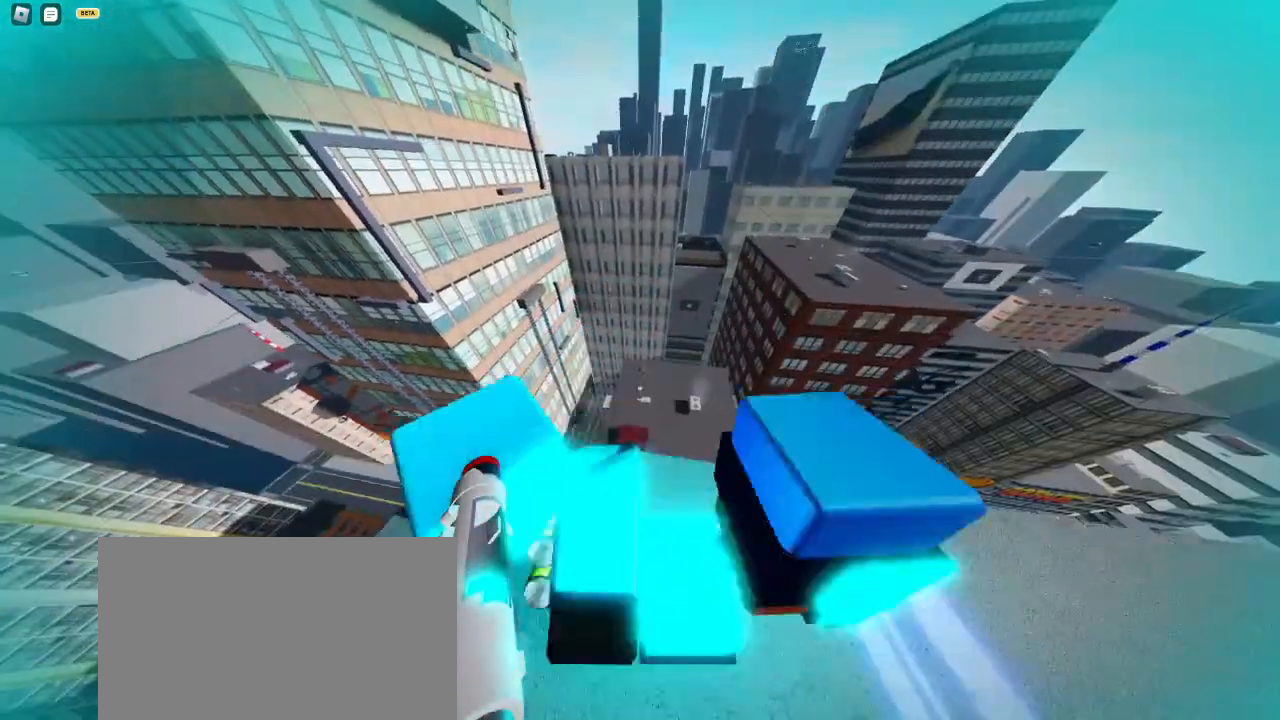
{"keys": ["w"], "mouse": [], "events": [[133, "mouse_wheel", "down"], [133, "space", "down"], [317, "space", "up"], [367, "mouse_wheel", "up"]]}
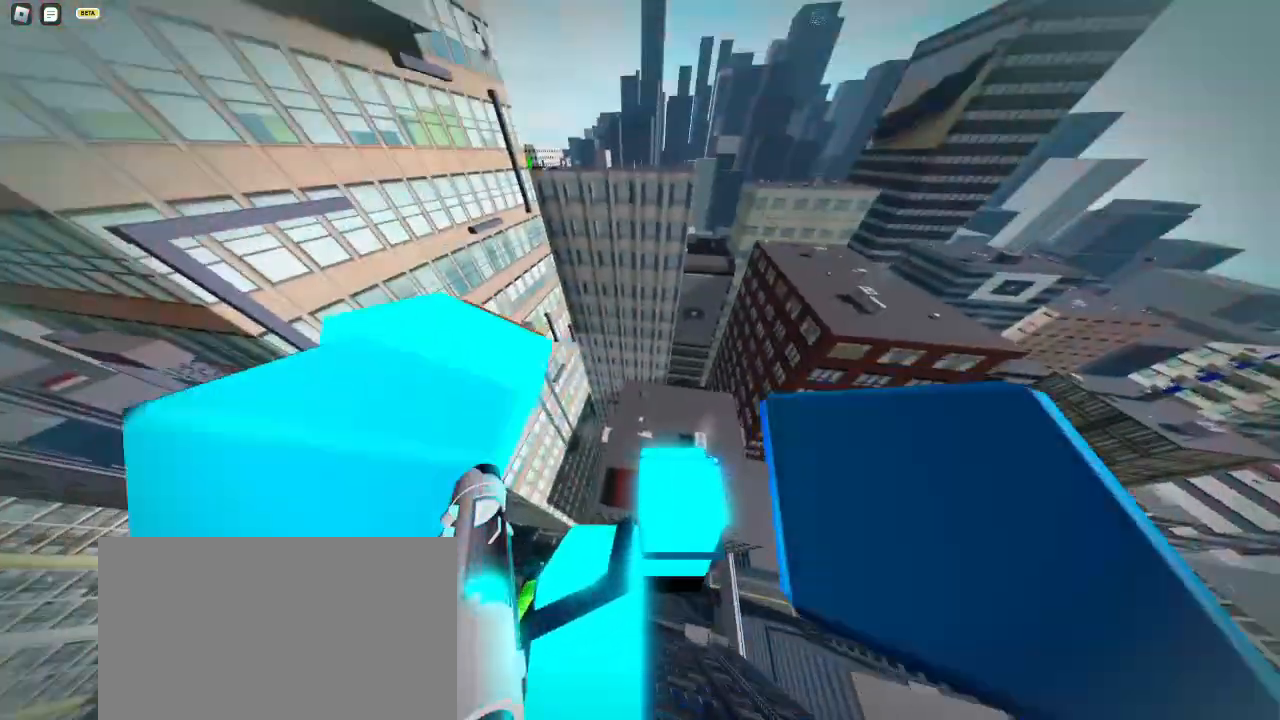
{"keys": [], "mouse": [], "events": [[483, "w", "up"]]}
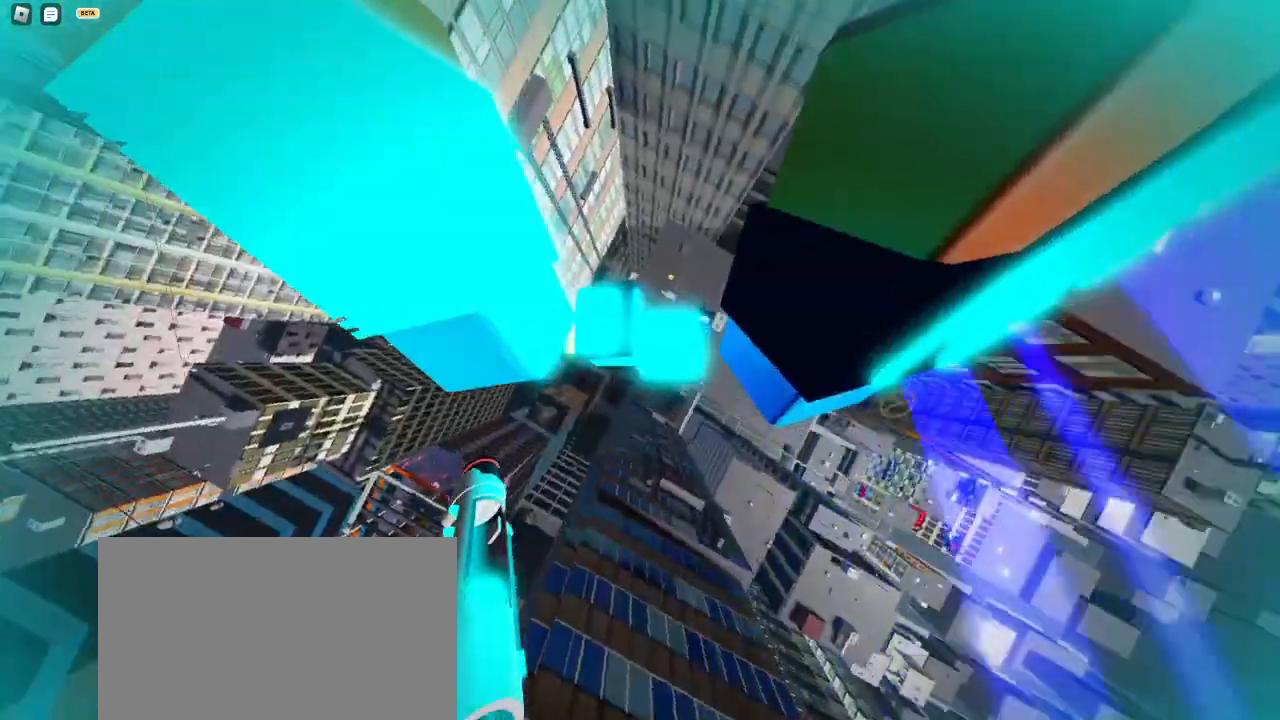
{"keys": [], "mouse": [], "events": [[267, "a", "down"], [267, "w", "down"], [400, "a", "up"], [400, "w", "up"]]}
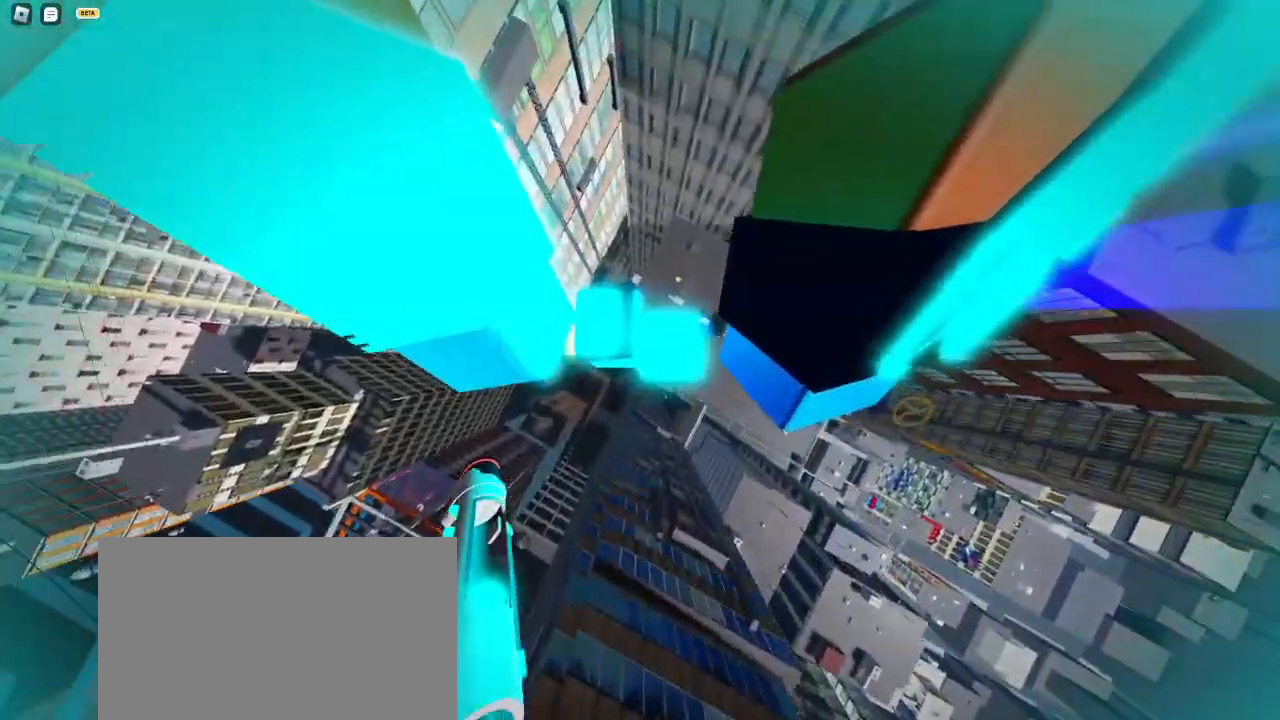
{"keys": ["1"], "mouse": [], "events": [[83, "1", "down"]]}
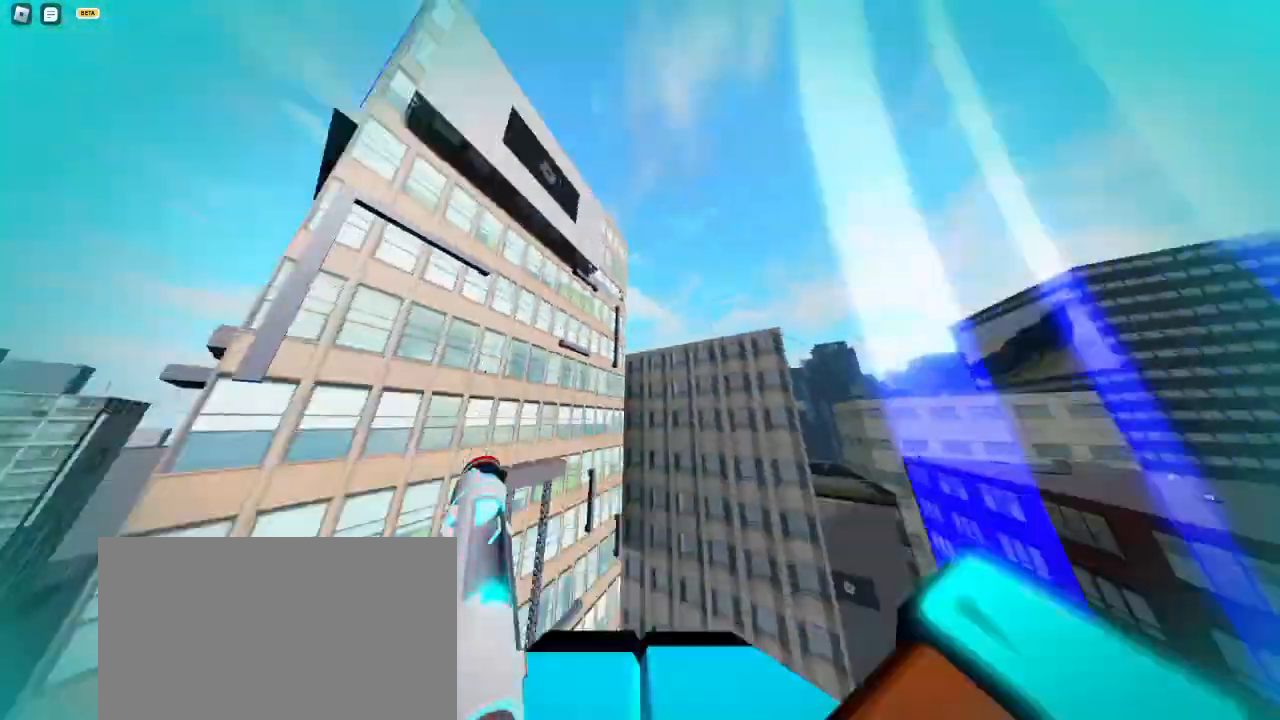
{"keys": ["1"], "mouse": [], "events": []}
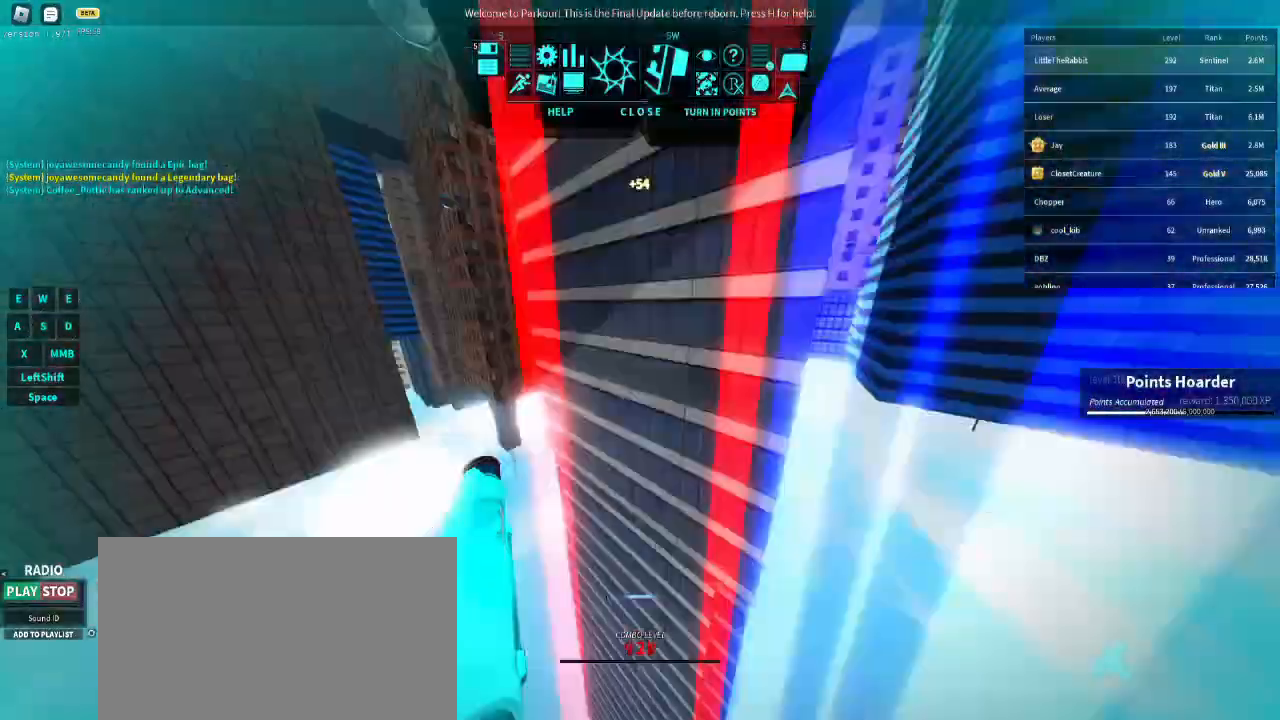
{"keys": ["1"], "mouse": [], "events": []}
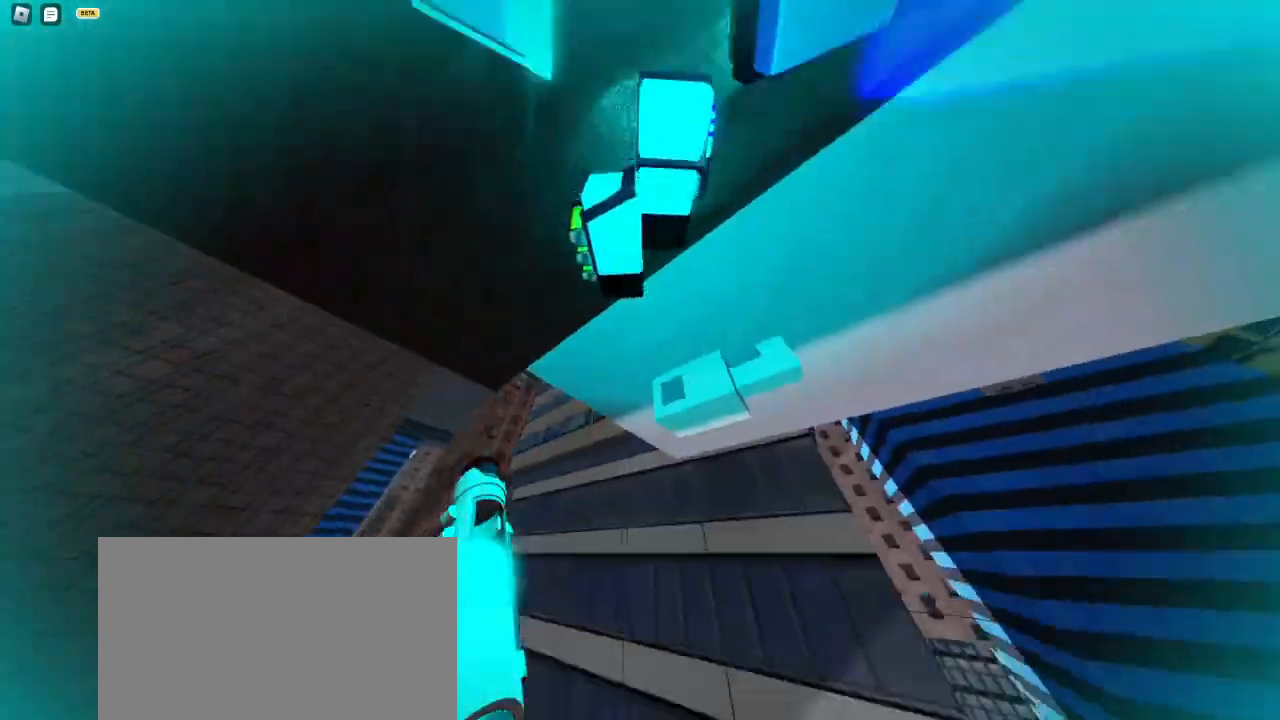
{"keys": [], "mouse": [], "events": [[300, "1", "up"]]}
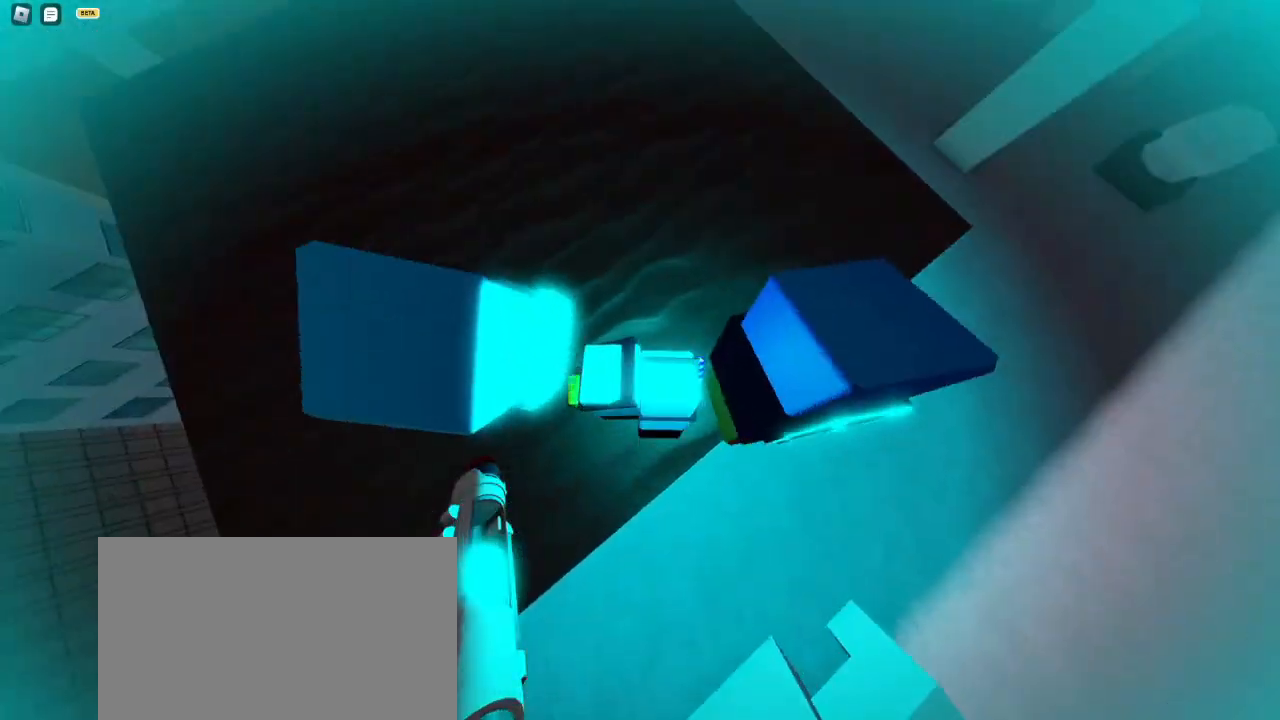
{"keys": ["w"], "mouse": [], "events": [[83, "w", "down"]]}
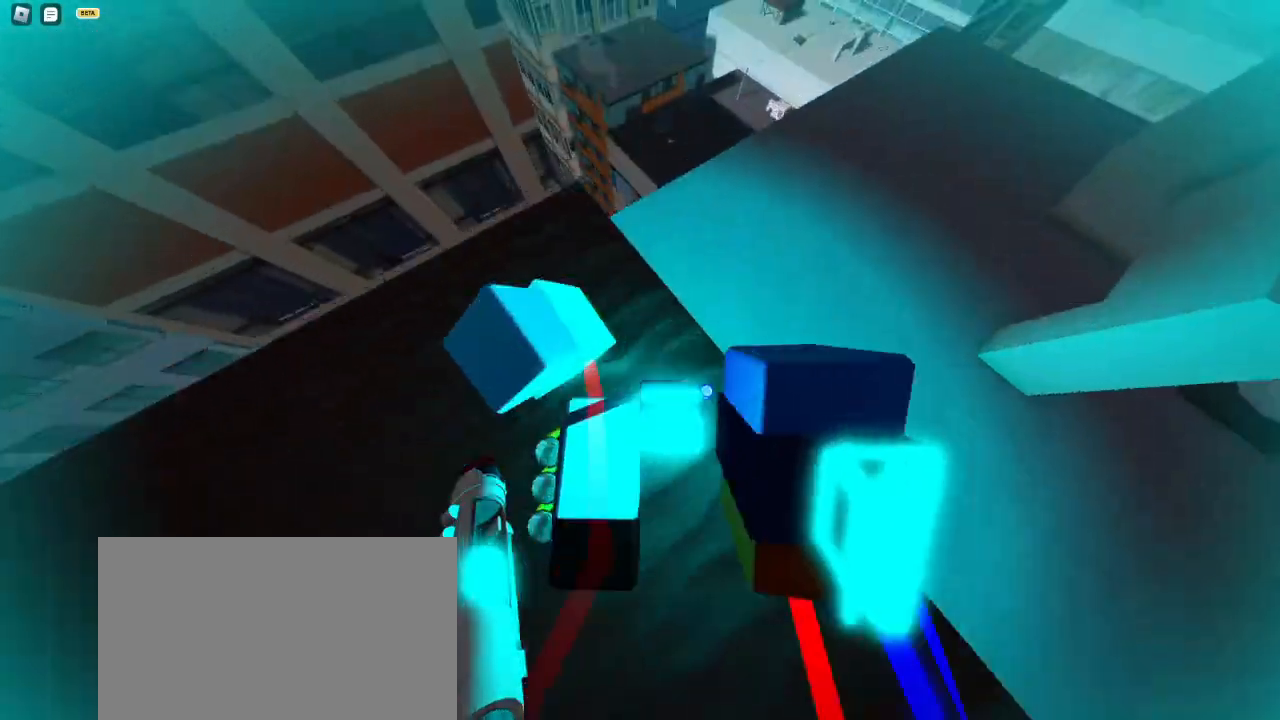
{"keys": ["d", "s"], "mouse": [], "events": [[133, "space", "down"], [183, "d", "down"], [233, "space", "up"], [233, "w", "up"], [333, "s", "down"]]}
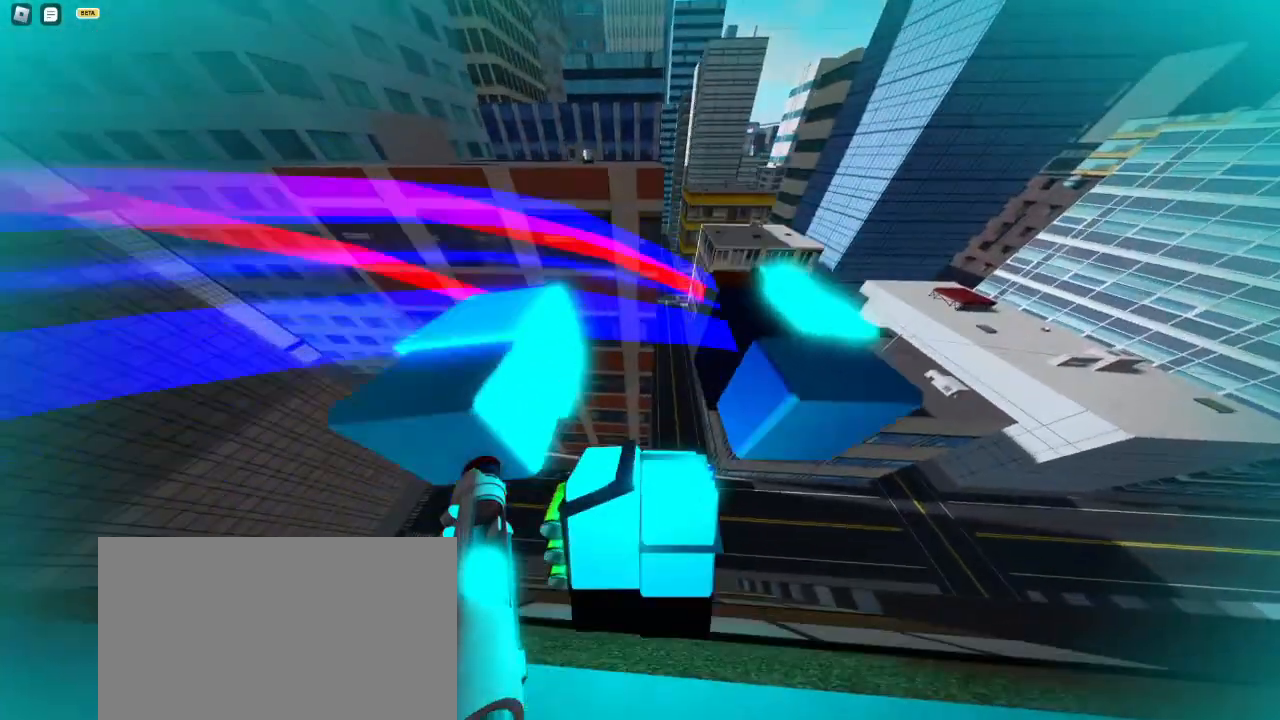
{"keys": ["s"], "mouse": [], "events": [[17, "d", "up"], [333, "shift", "down"], [467, "shift", "up"]]}
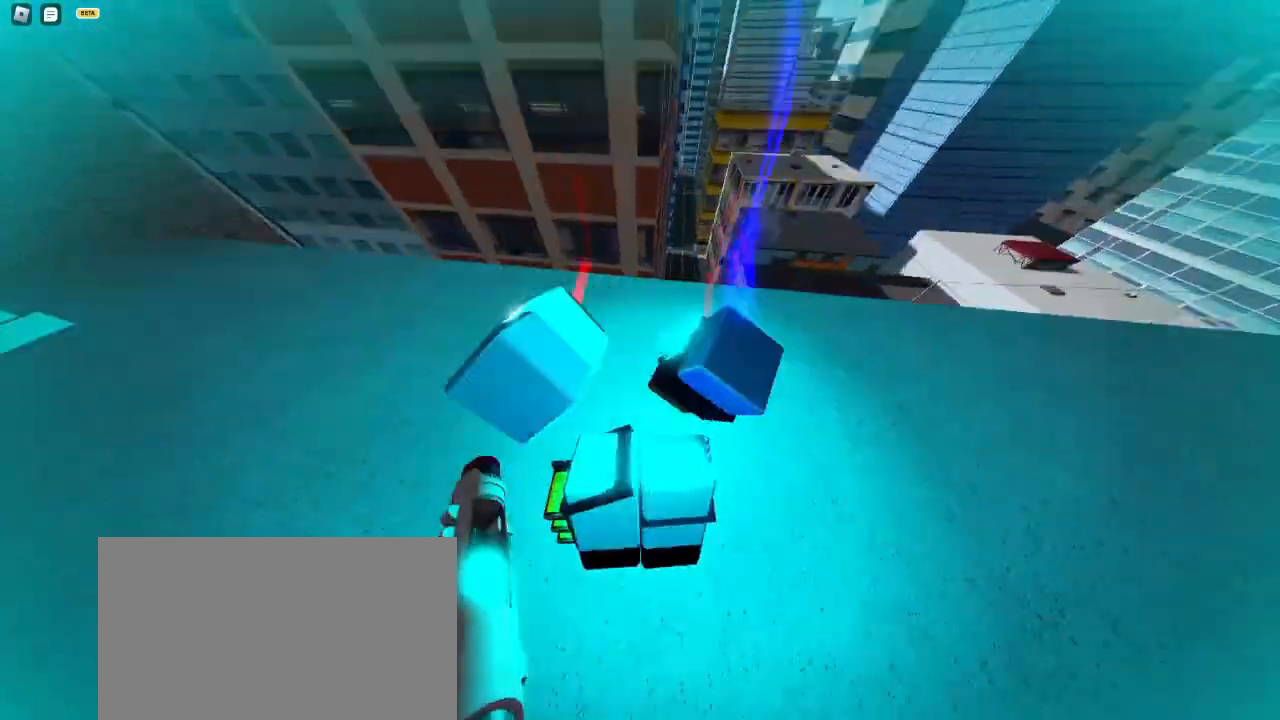
{"keys": ["s"], "mouse": [], "events": [[167, "d", "down"], [217, "s", "up"], [317, "w", "down"], [400, "w", "up"], [450, "d", "up"], [500, "s", "down"]]}
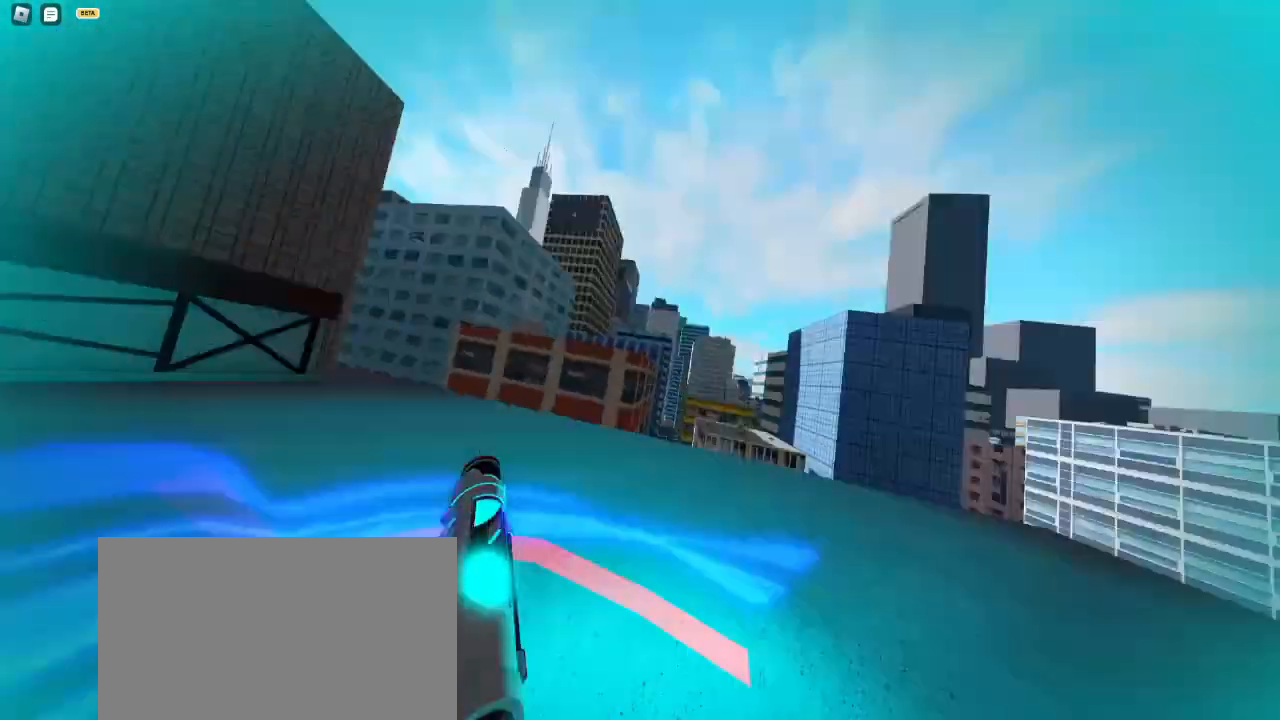
{"keys": ["w"], "mouse": [], "events": [[283, "d", "down"], [283, "s", "up"], [367, "w", "down"], [417, "d", "up"]]}
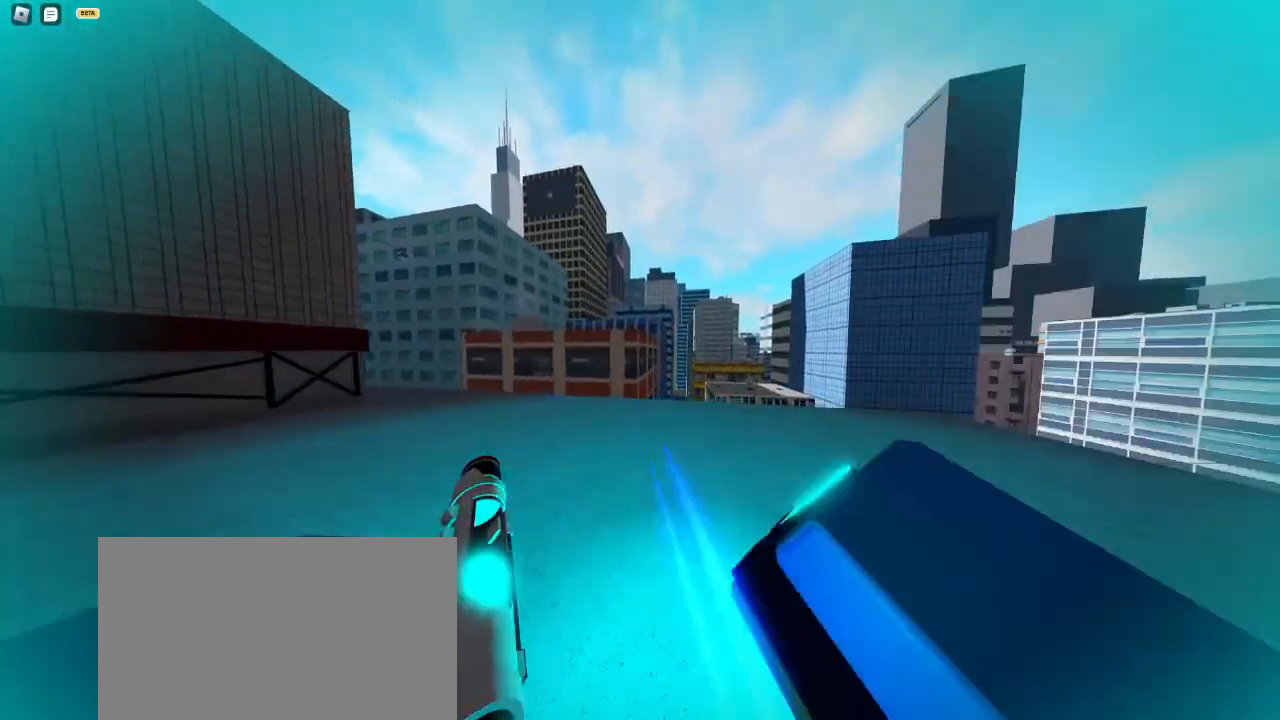
{"keys": ["w"], "mouse": [], "events": [[300, "e", "down"], [383, "e", "up"]]}
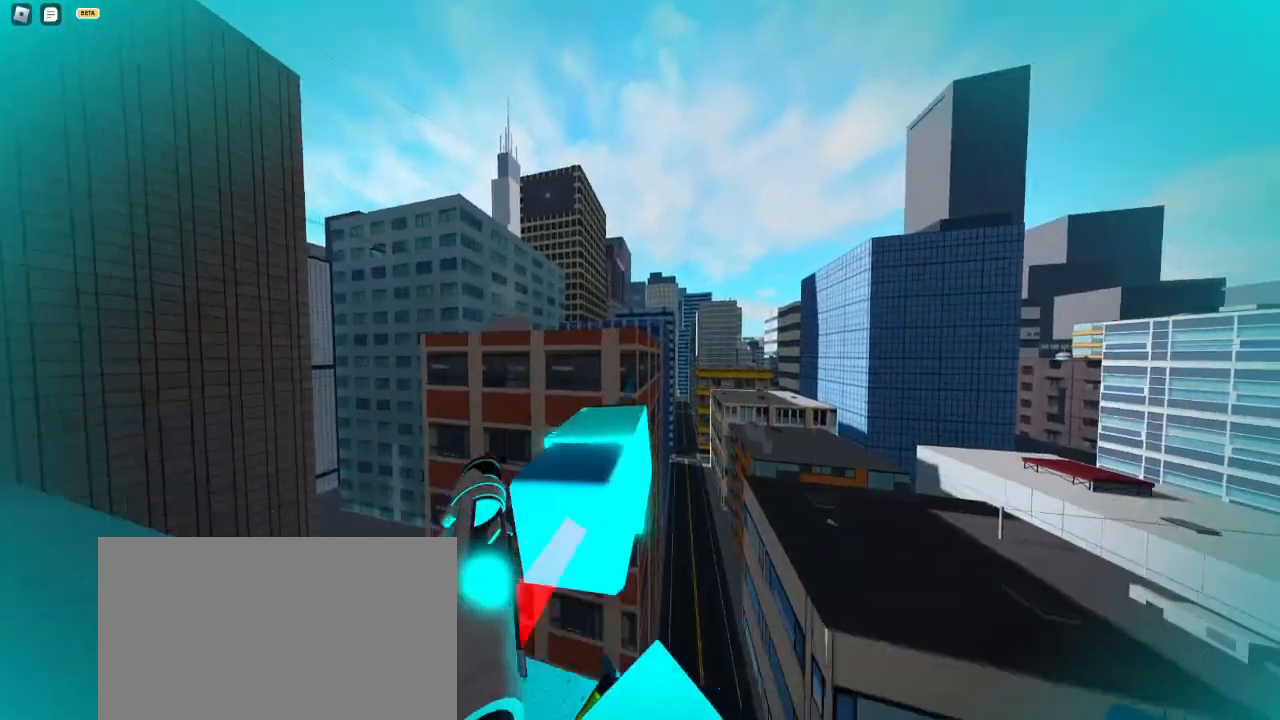
{"keys": ["w"], "mouse": [], "events": [[167, "space", "down"], [217, "space", "up"]]}
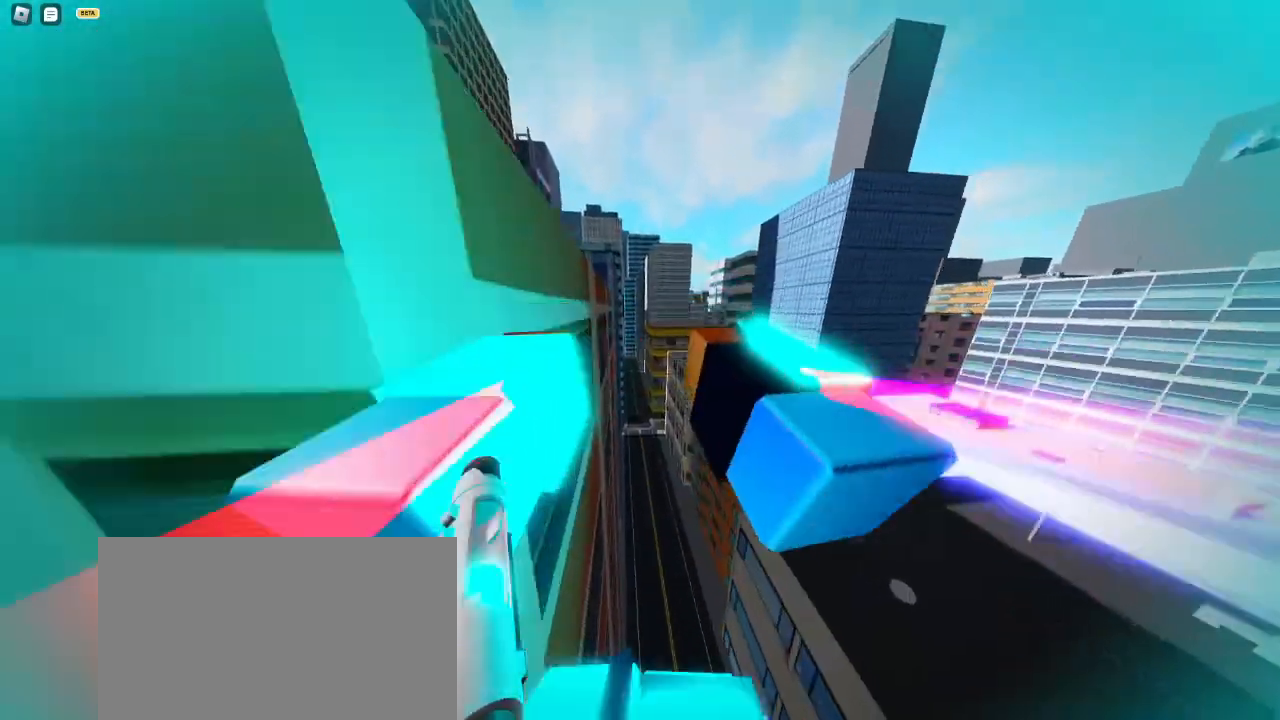
{"keys": ["a", "space"], "mouse": [], "events": [[100, "space", "down"], [133, "space", "up"], [183, "space", "down"], [317, "space", "up"], [417, "a", "down"], [417, "space", "down"], [467, "w", "up"]]}
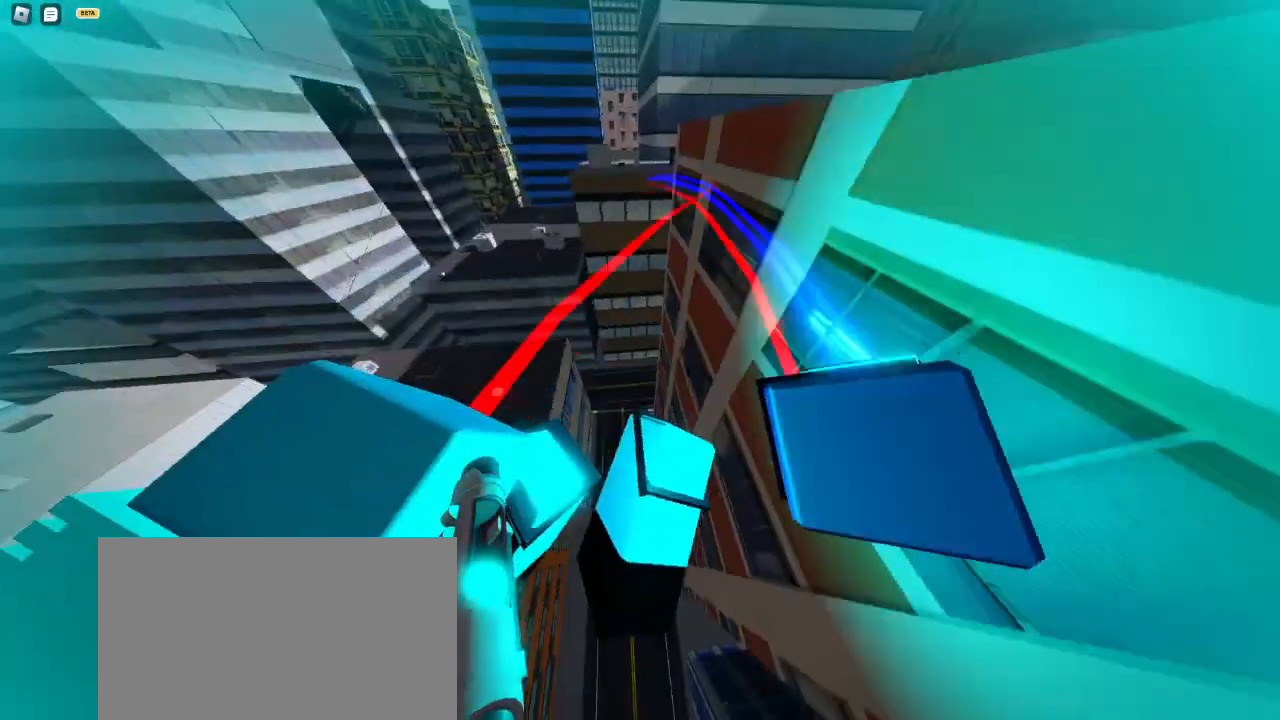
{"keys": ["w"], "mouse": [], "events": [[17, "space", "up"], [67, "space", "down"], [150, "space", "up"], [300, "w", "down"], [383, "a", "up"]]}
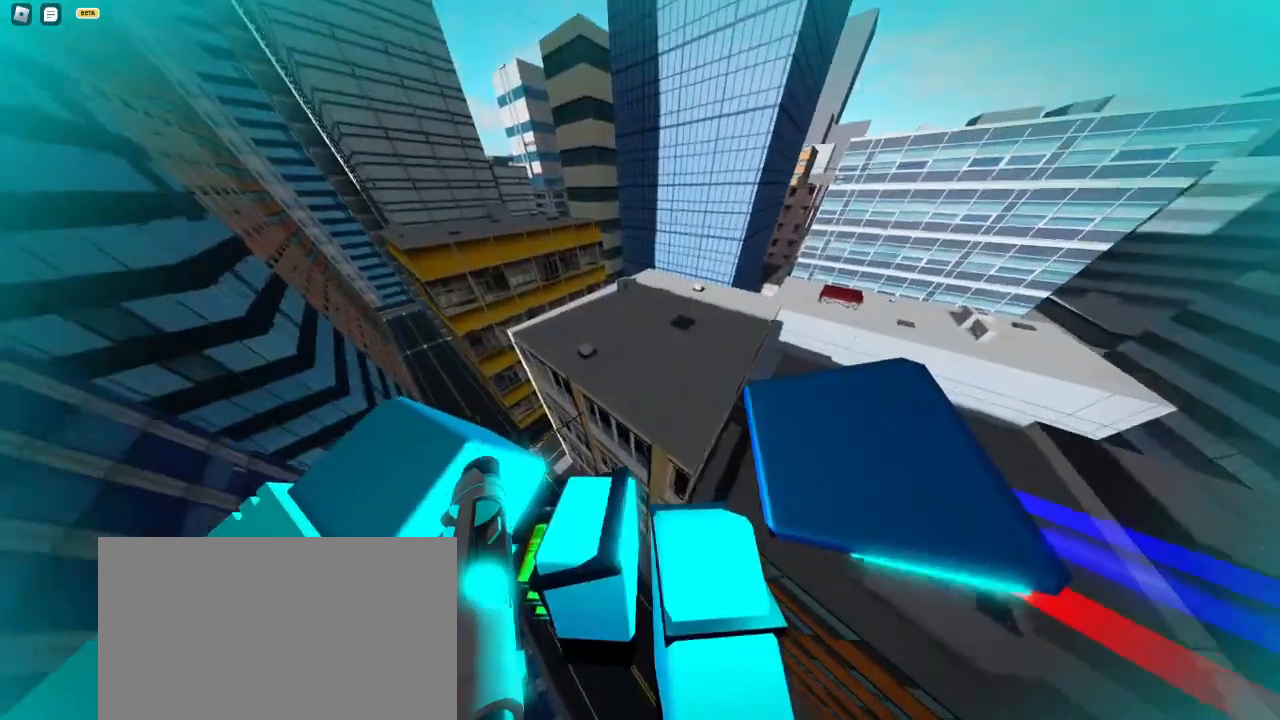
{"keys": ["w"], "mouse": [], "events": []}